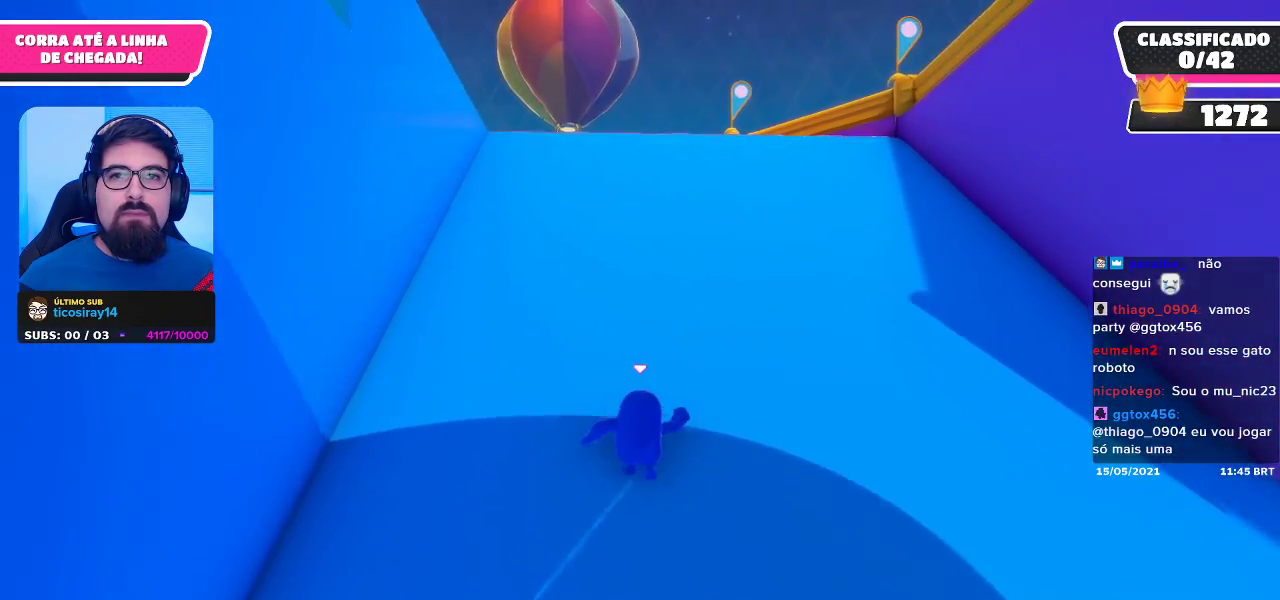
Gameplay with a controller (Xbox layout); each line is a JSON object with the inputs held at the frame after it. "events" lists button and stick changes between this image and that frame as [ms after this image, input, new state], when the widget could be followed in between.
{"buttons": [], "left_stick": "up", "right_stick": "center", "events": [[267, "left_stick", "up"]]}
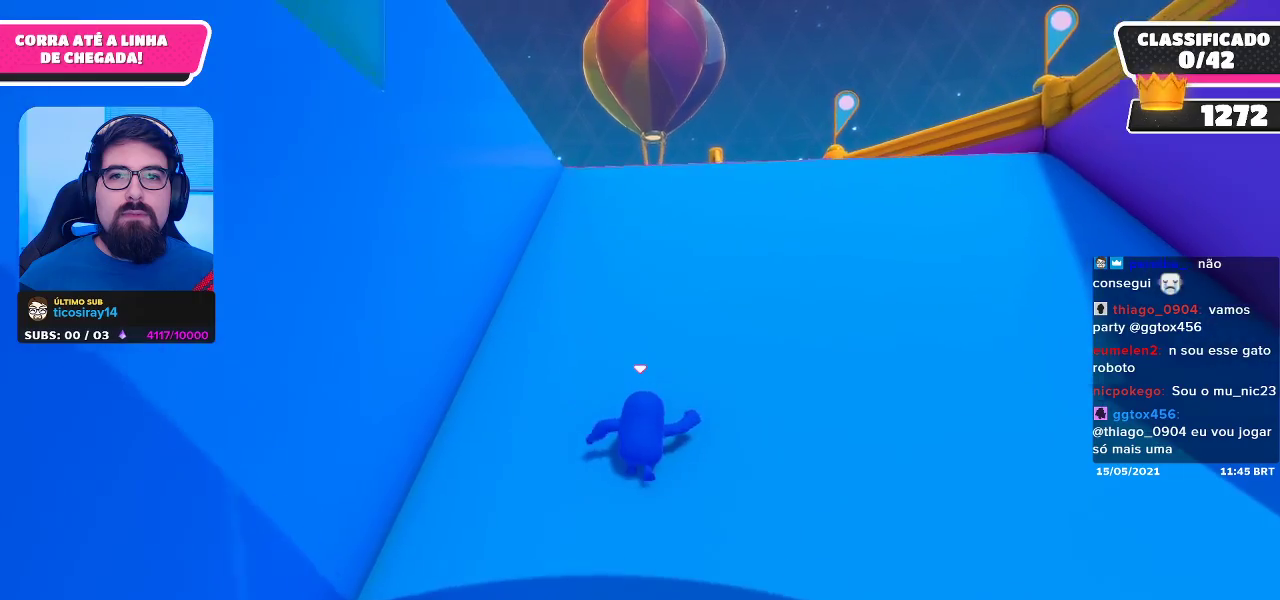
{"buttons": [], "left_stick": "up", "right_stick": "center", "events": []}
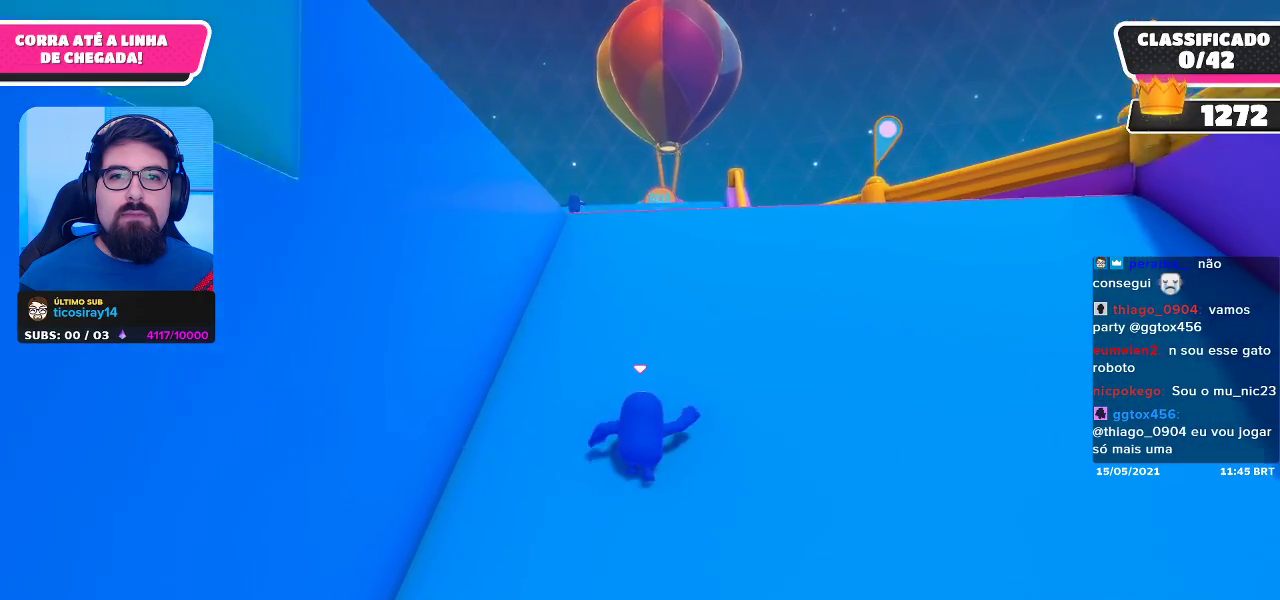
{"buttons": [], "left_stick": "up", "right_stick": "center", "events": []}
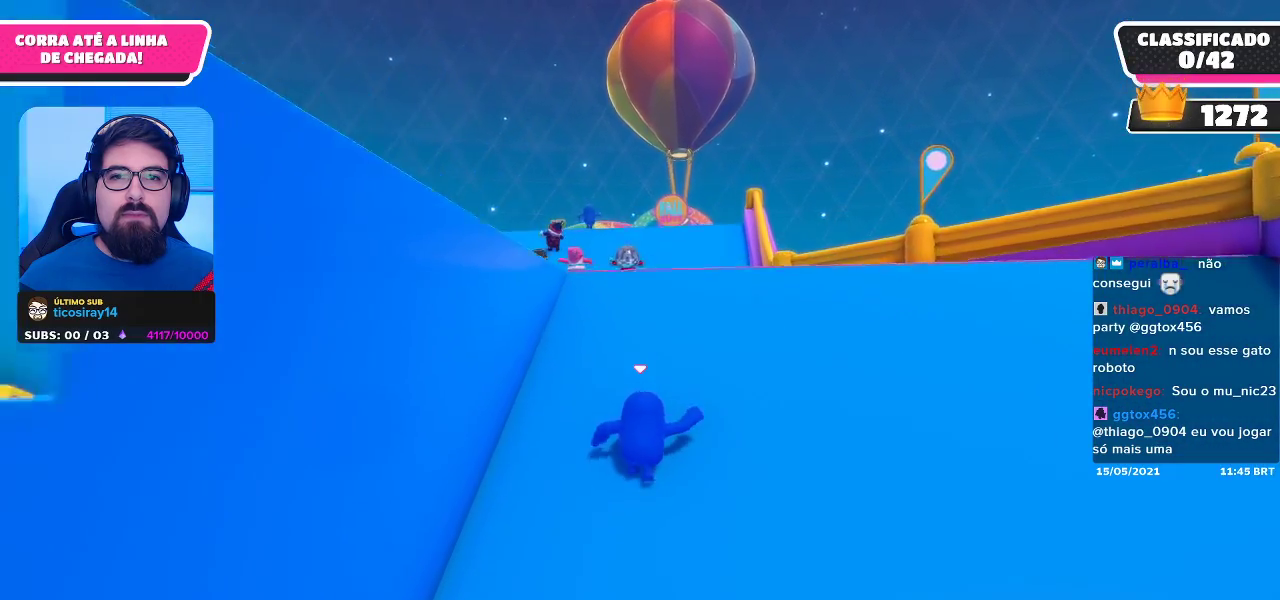
{"buttons": [], "left_stick": "up", "right_stick": "center", "events": []}
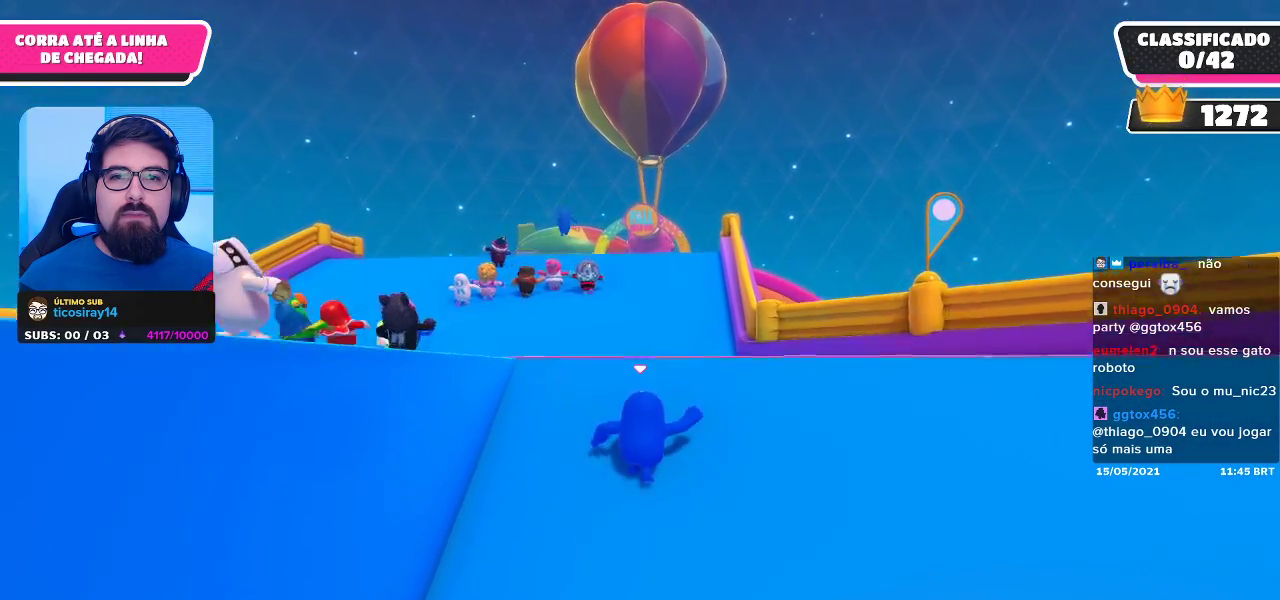
{"buttons": [], "left_stick": "up", "right_stick": "center", "events": [[67, "right_stick", "down"], [300, "right_stick", "center"]]}
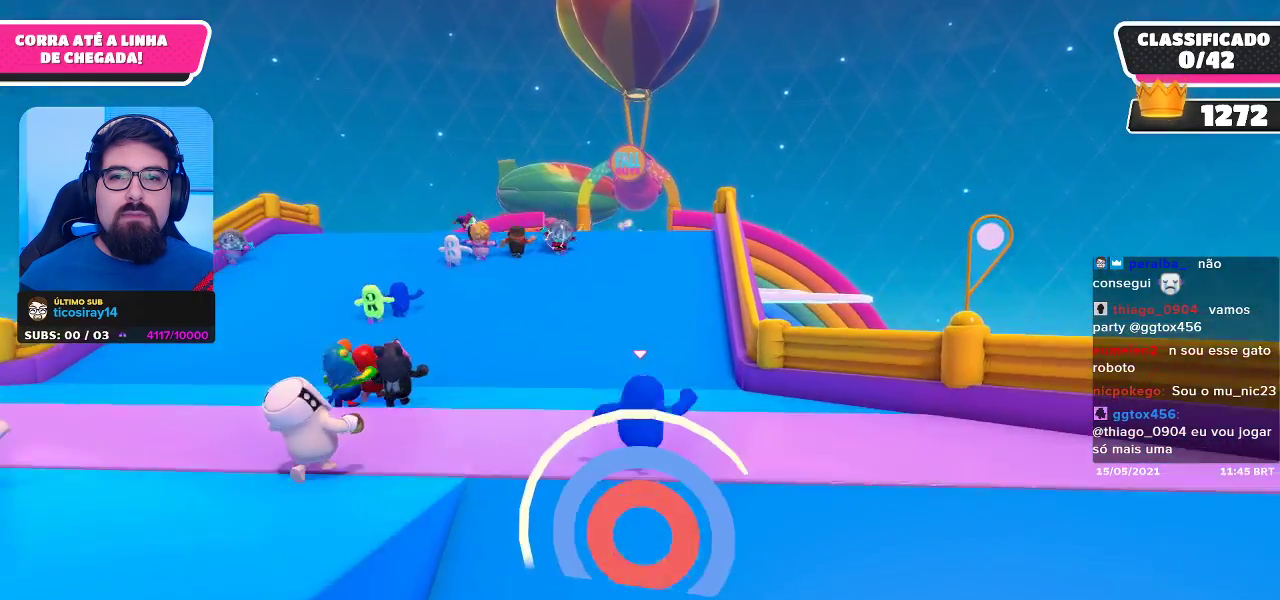
{"buttons": [], "left_stick": "up", "right_stick": "center", "events": []}
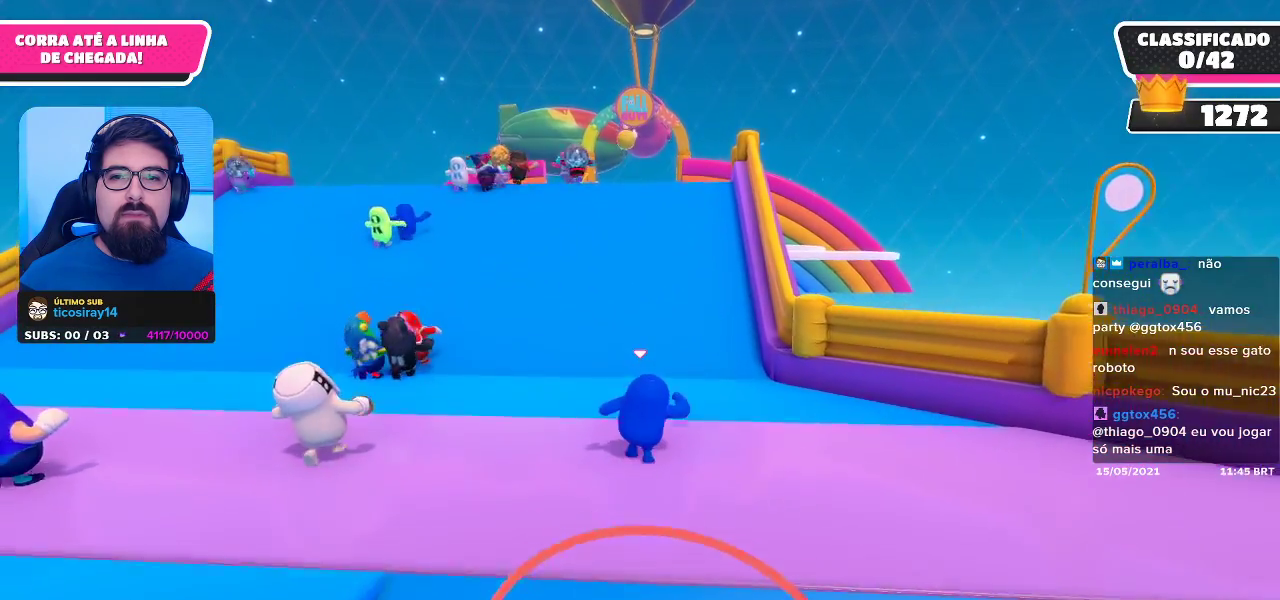
{"buttons": [], "left_stick": "up", "right_stick": "center", "events": []}
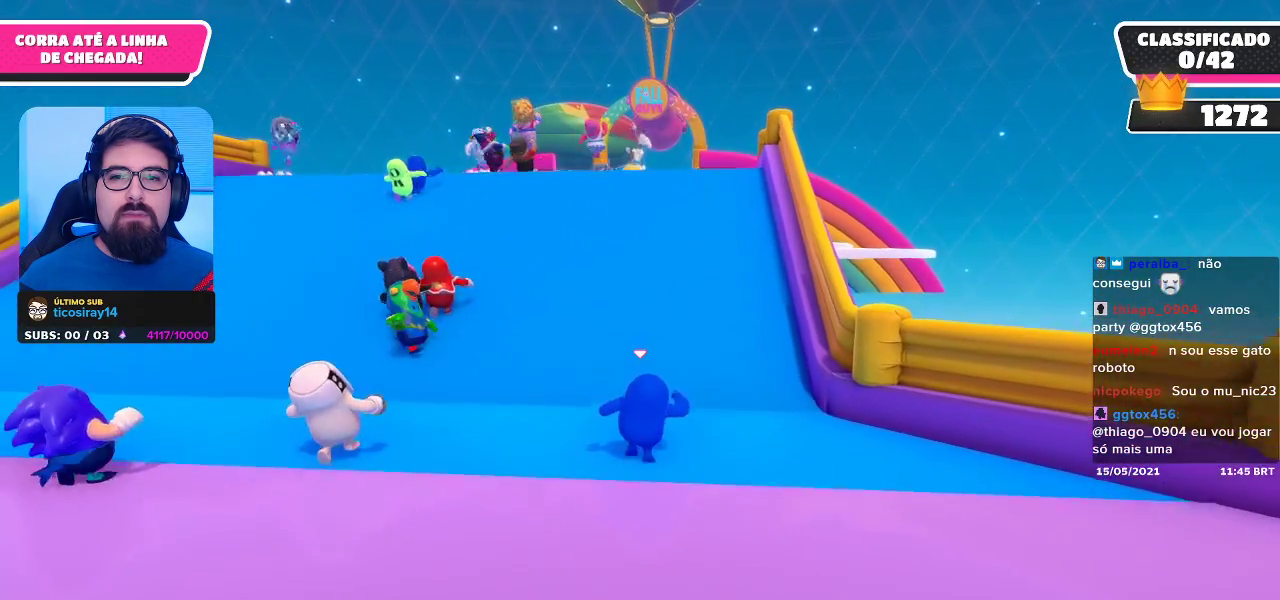
{"buttons": [], "left_stick": "up", "right_stick": "center", "events": []}
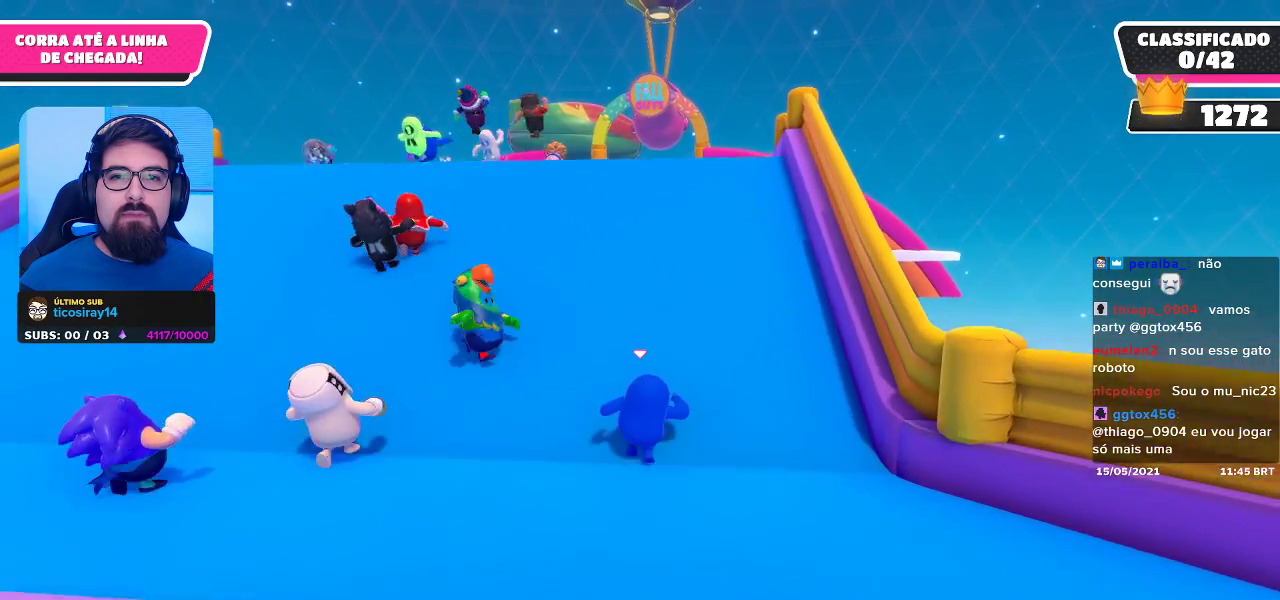
{"buttons": [], "left_stick": "up", "right_stick": "center", "events": []}
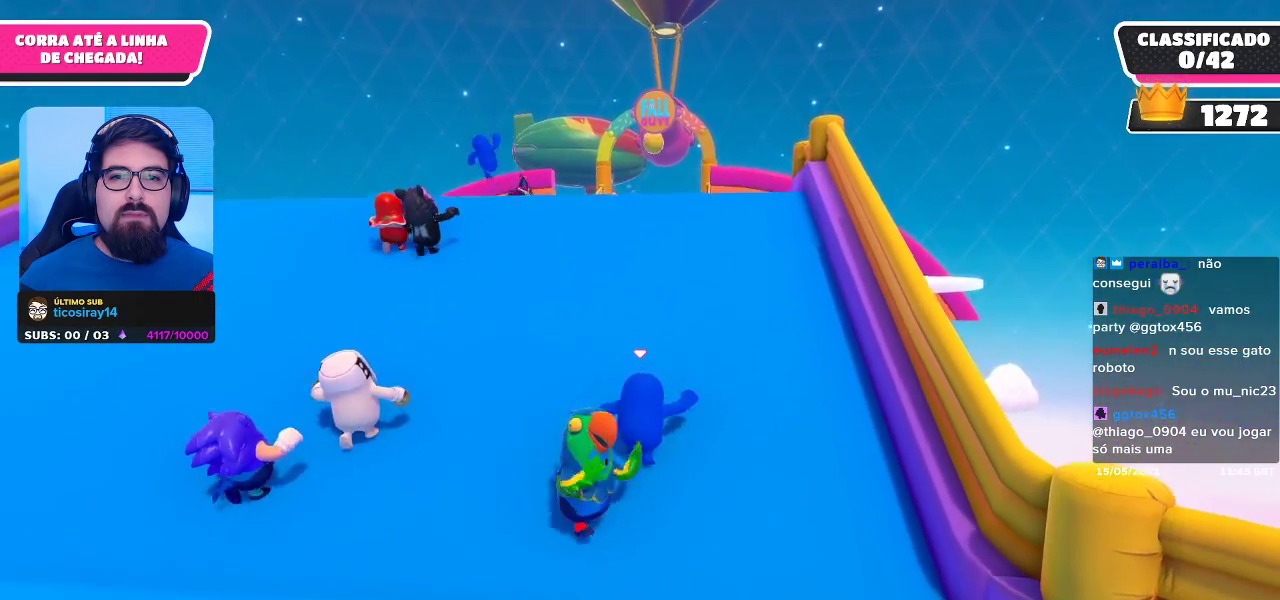
{"buttons": [], "left_stick": "up", "right_stick": "center", "events": []}
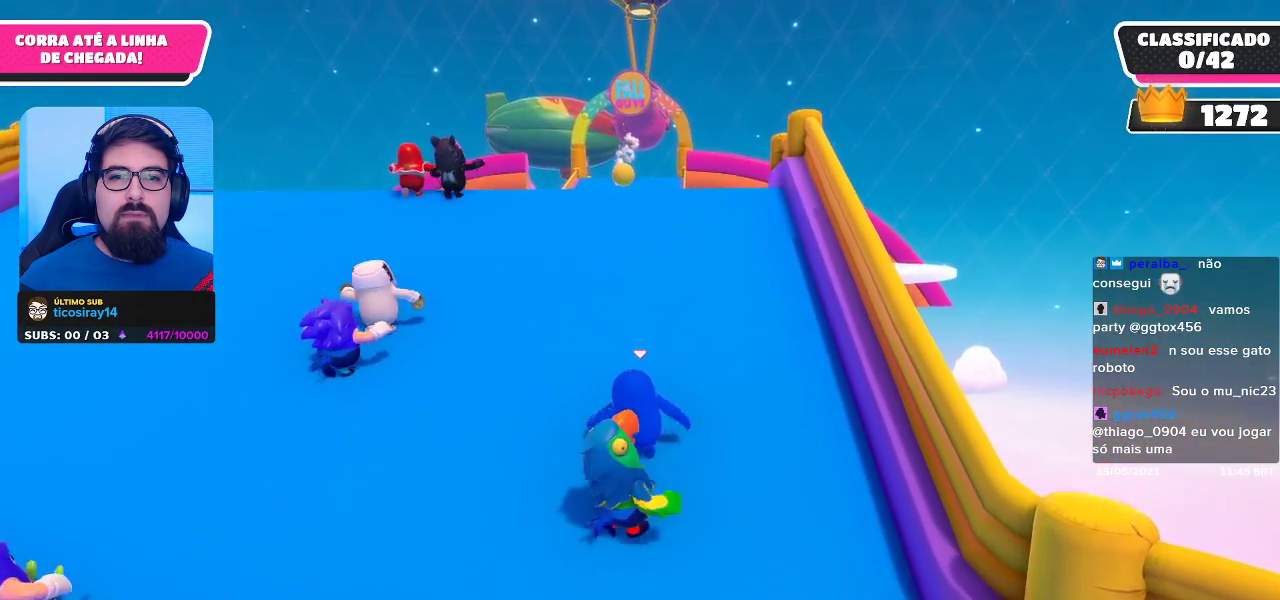
{"buttons": [], "left_stick": "up", "right_stick": "center", "events": []}
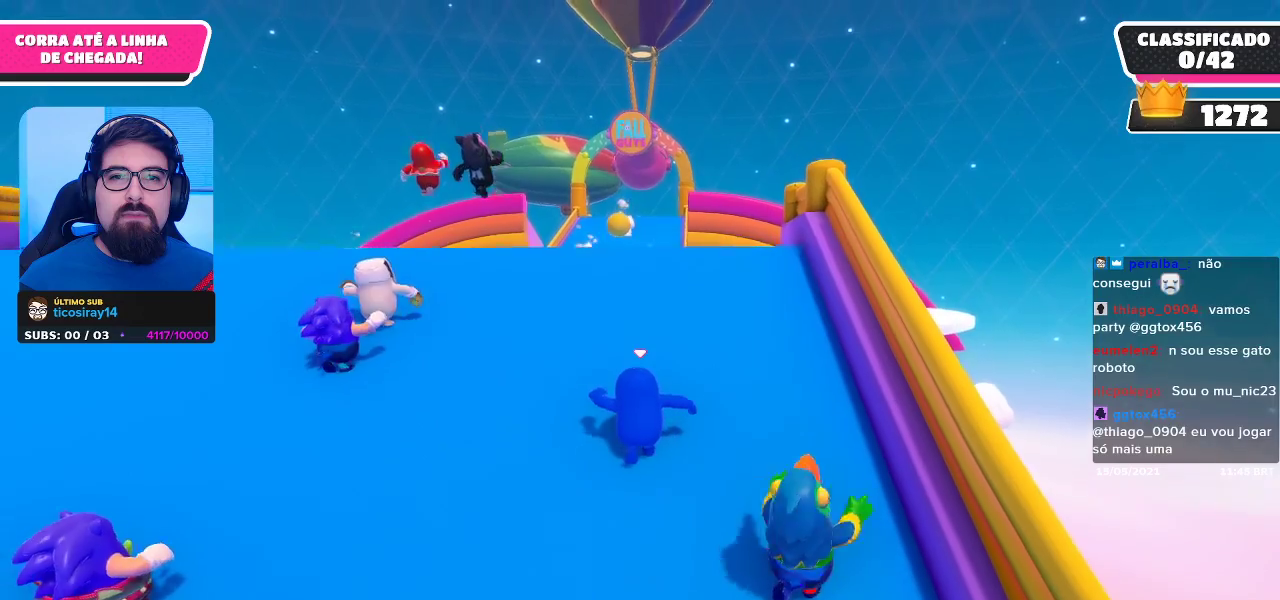
{"buttons": [], "left_stick": "up", "right_stick": "center", "events": []}
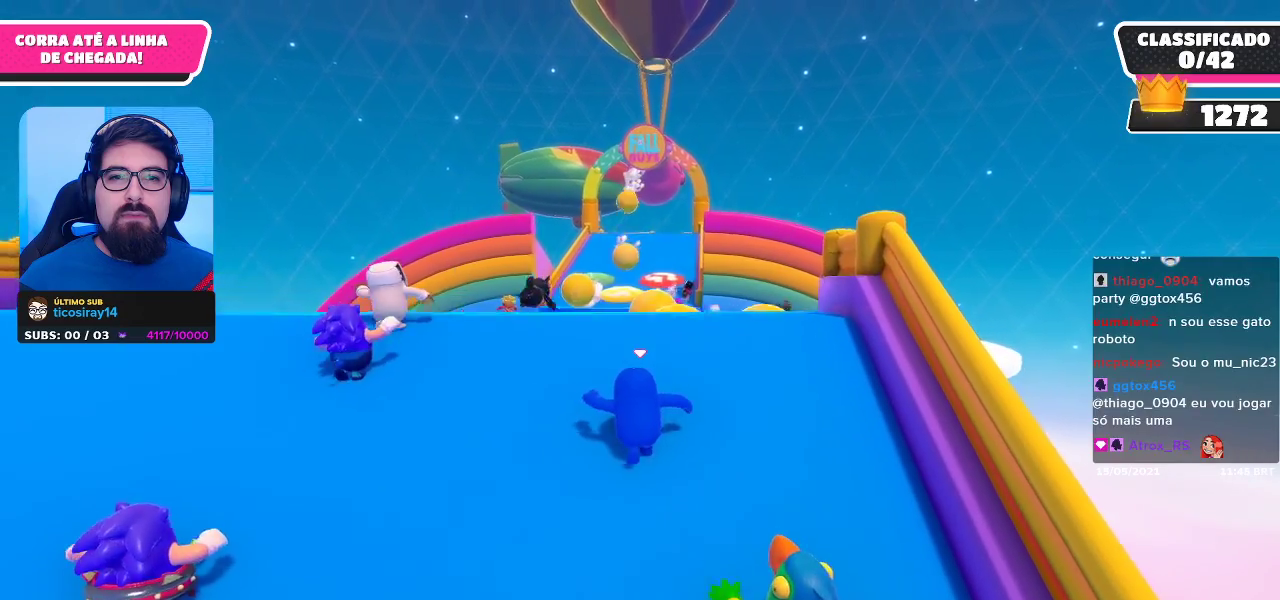
{"buttons": [], "left_stick": "up", "right_stick": "down", "events": [[233, "right_stick", "down"]]}
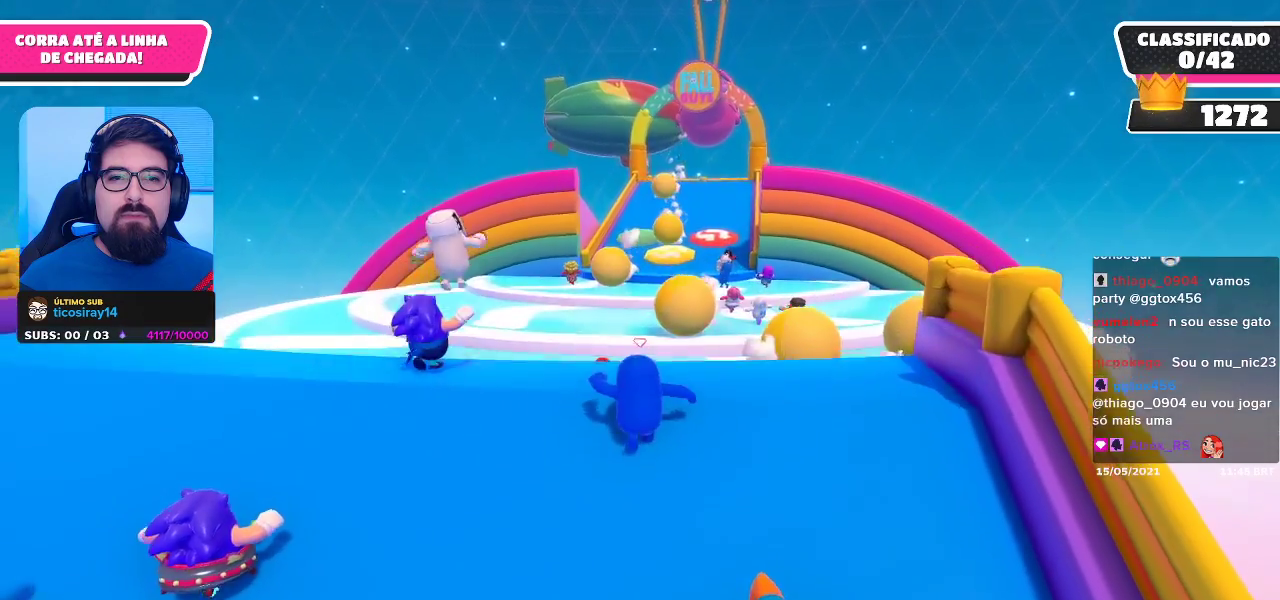
{"buttons": [], "left_stick": "up-right", "right_stick": "center", "events": [[67, "right_stick", "center"], [350, "A", "down"], [450, "left_stick", "up-right"], [467, "A", "up"]]}
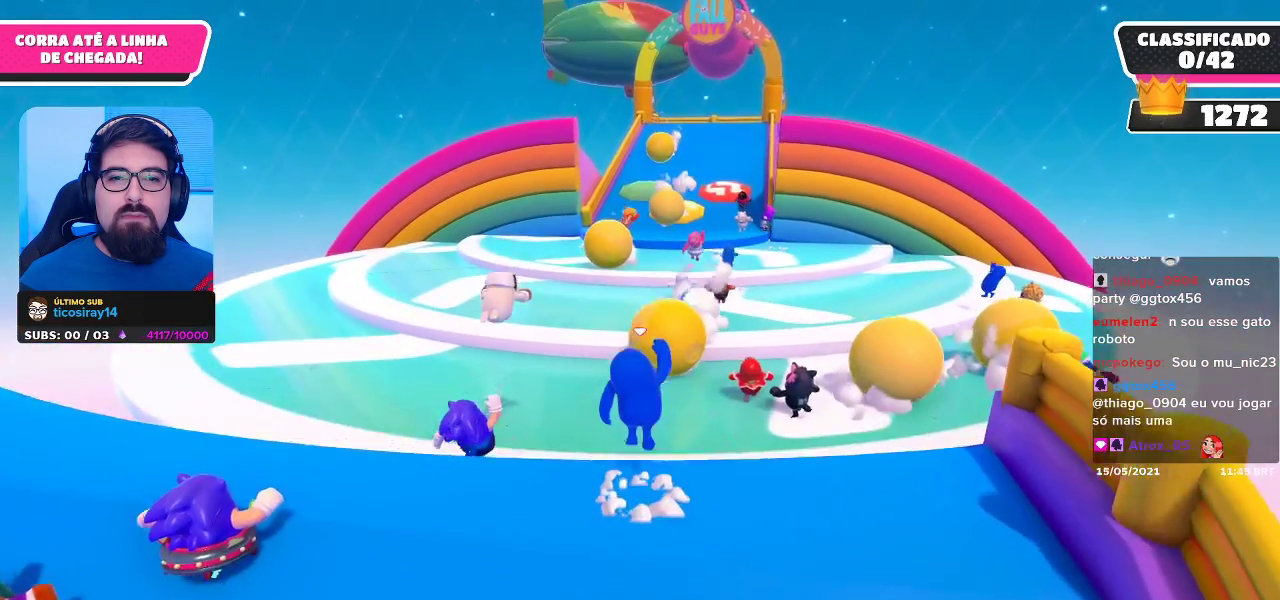
{"buttons": [], "left_stick": "up-right", "right_stick": "center", "events": []}
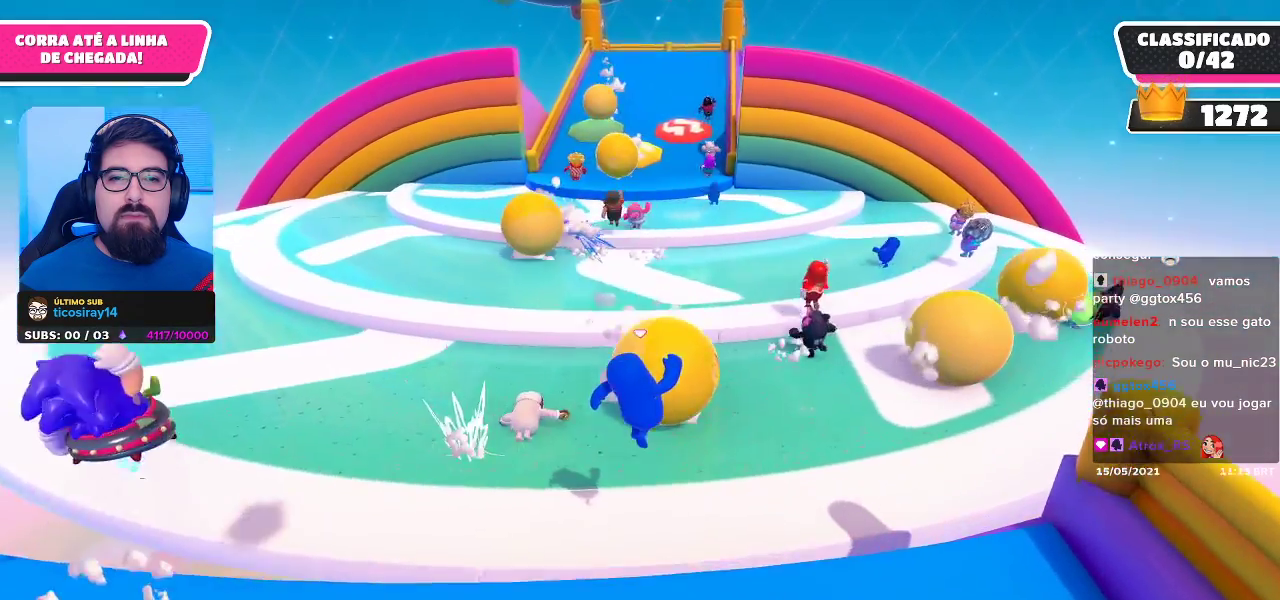
{"buttons": [], "left_stick": "up-right", "right_stick": "center", "events": [[67, "X", "down"], [150, "X", "up"]]}
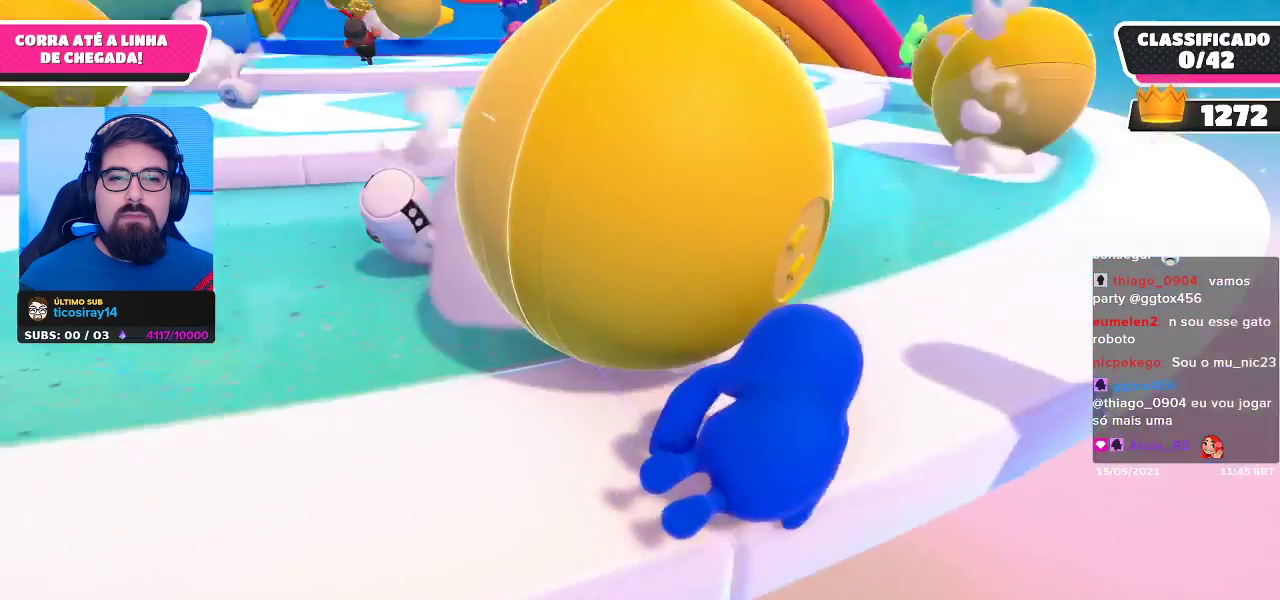
{"buttons": [], "left_stick": "up", "right_stick": "center", "events": [[83, "left_stick", "up"]]}
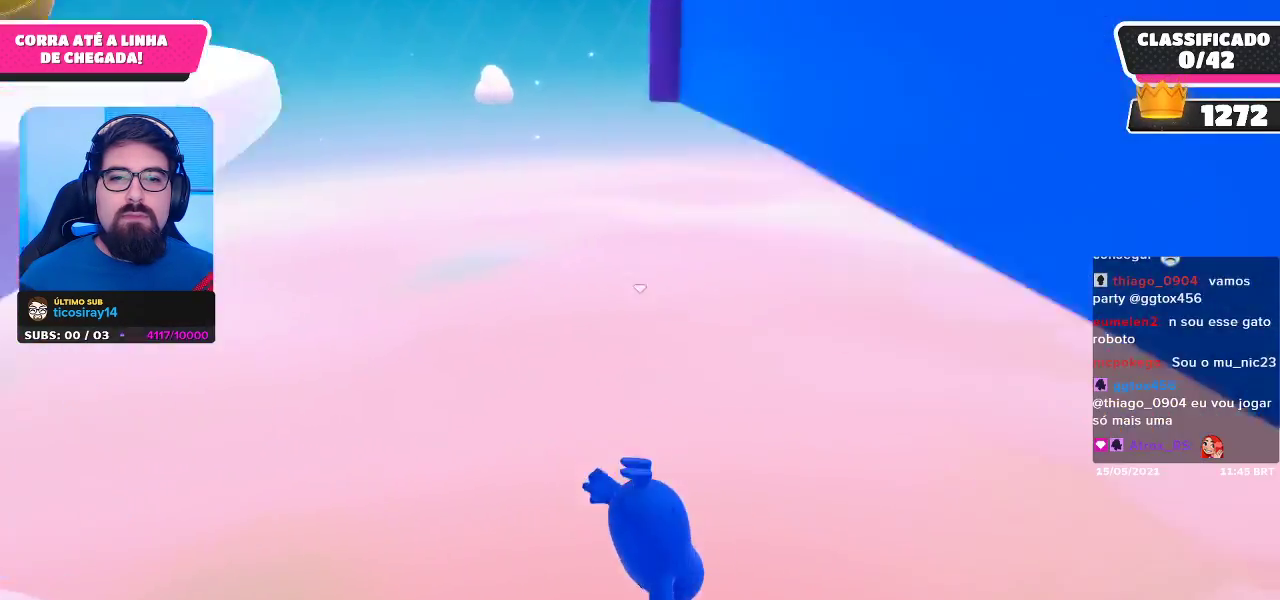
{"buttons": [], "left_stick": "up", "right_stick": "center", "events": [[100, "left_stick", "center"], [483, "left_stick", "up"]]}
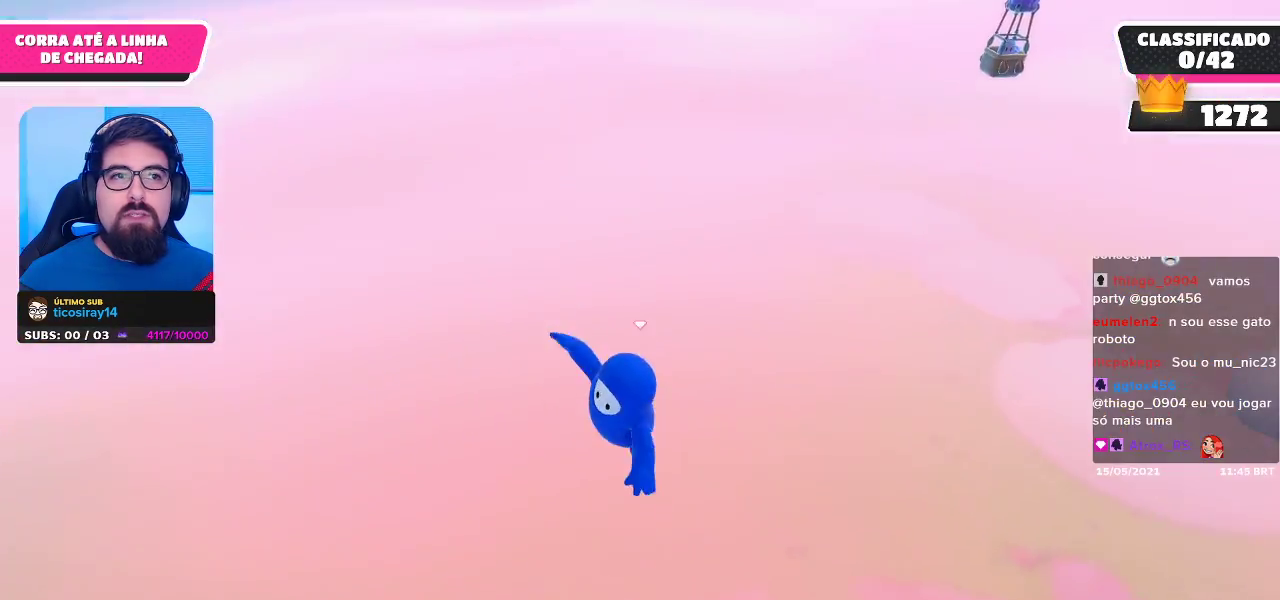
{"buttons": [], "left_stick": "up", "right_stick": "up", "events": [[450, "right_stick", "up"]]}
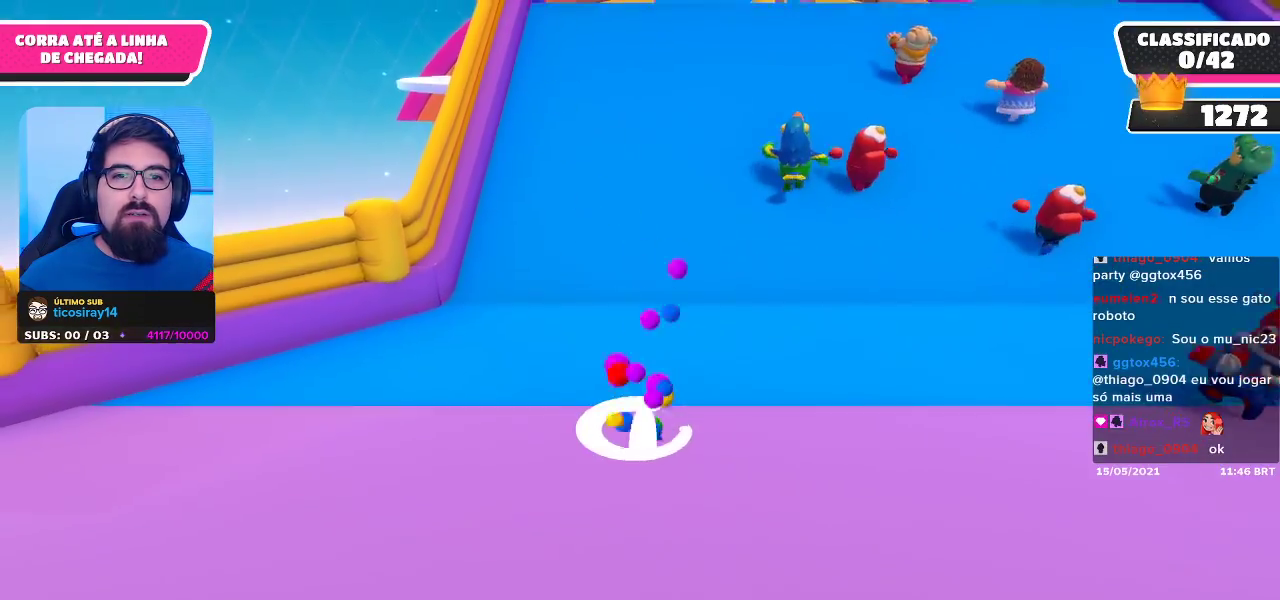
{"buttons": [], "left_stick": "up", "right_stick": "center", "events": [[167, "right_stick", "center"]]}
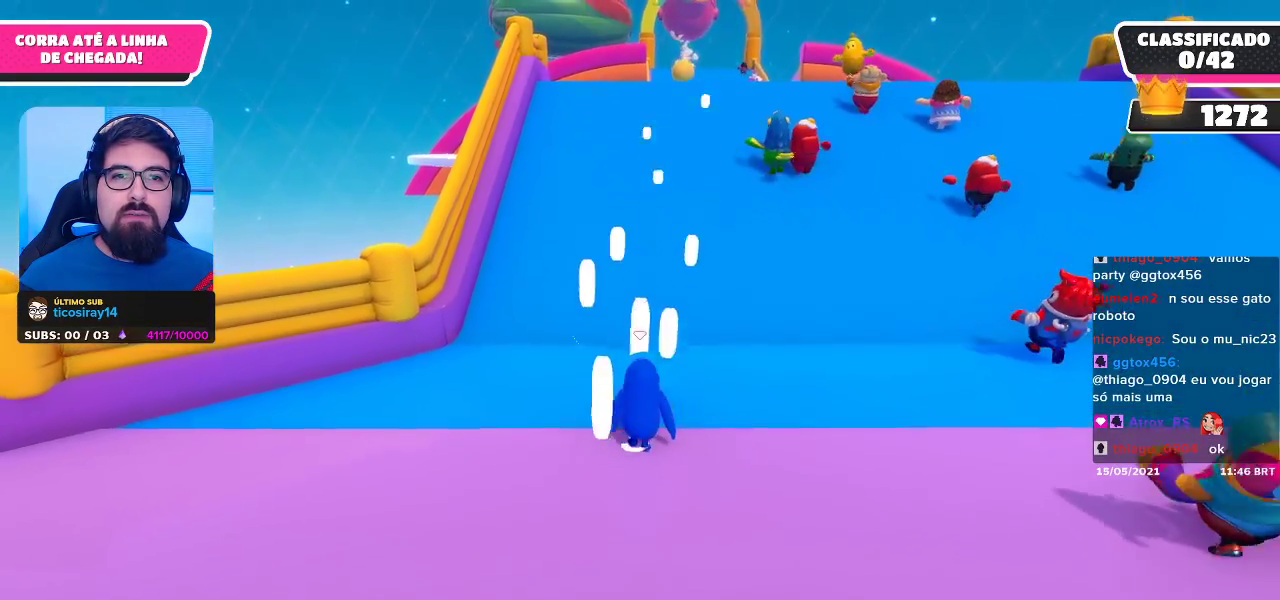
{"buttons": [], "left_stick": "up", "right_stick": "up", "events": [[433, "right_stick", "up"]]}
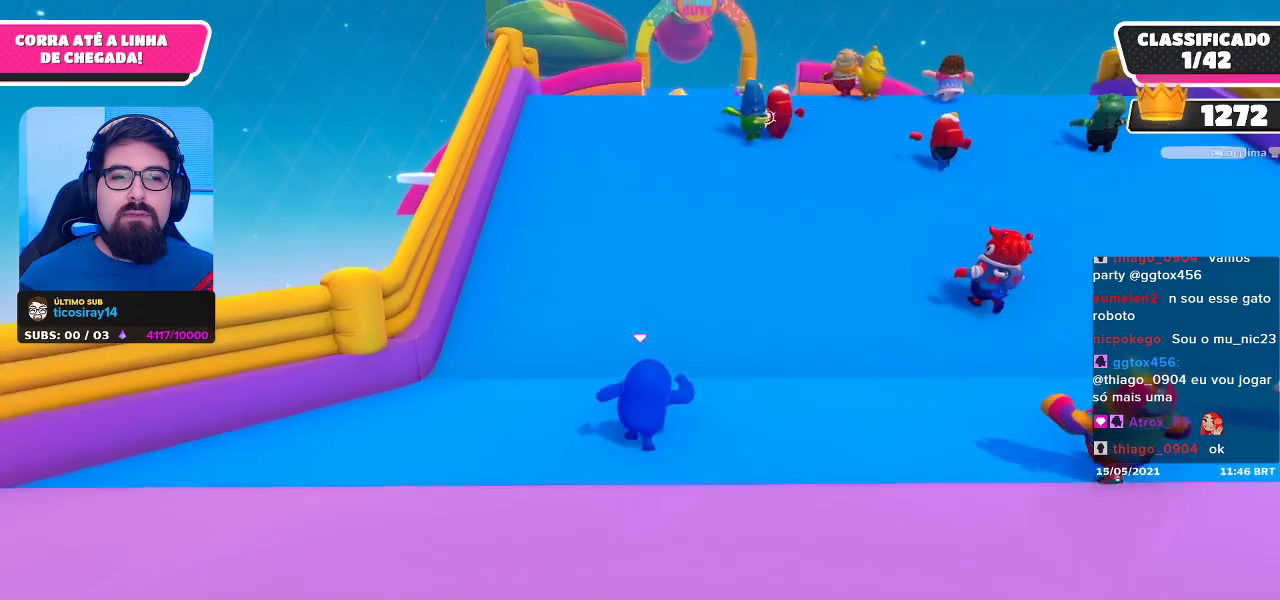
{"buttons": [], "left_stick": "up", "right_stick": "center", "events": [[83, "right_stick", "center"]]}
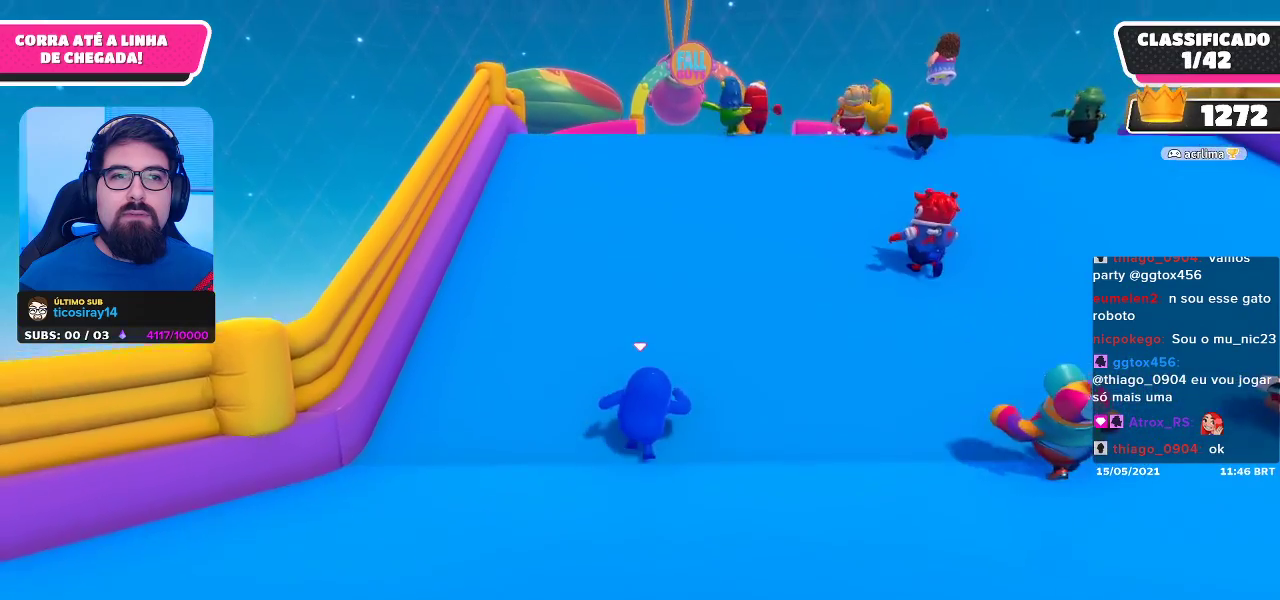
{"buttons": [], "left_stick": "up", "right_stick": "center", "events": [[283, "right_stick", "down"], [450, "right_stick", "center"]]}
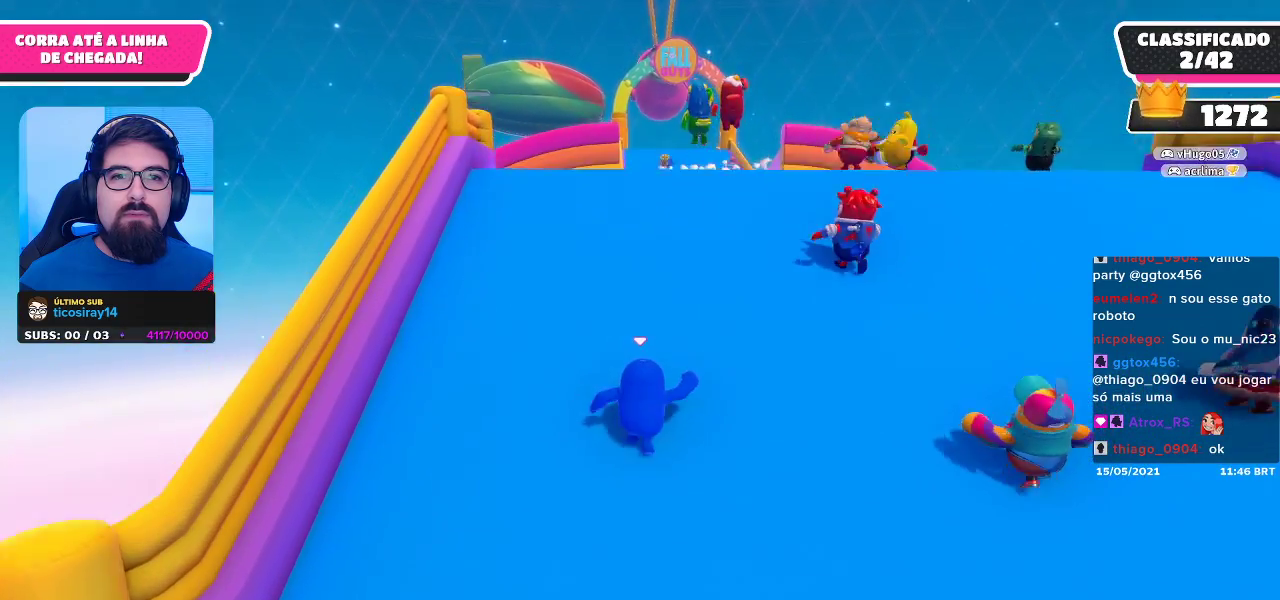
{"buttons": [], "left_stick": "up", "right_stick": "down", "events": [[350, "right_stick", "down"]]}
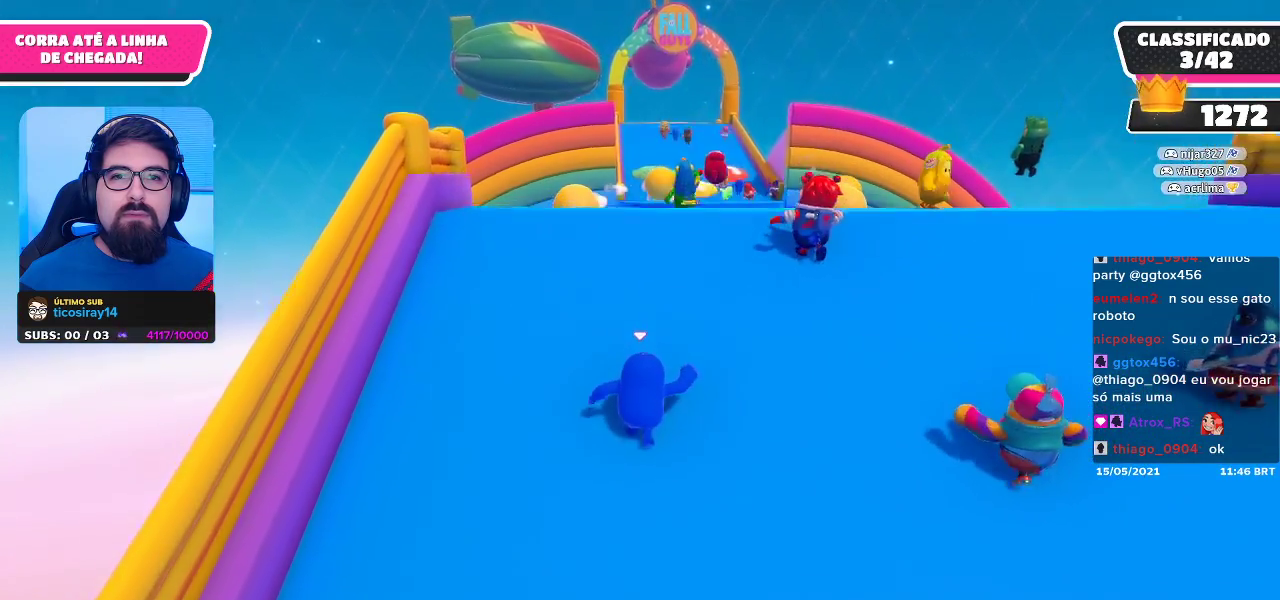
{"buttons": [], "left_stick": "up-right", "right_stick": "center", "events": [[67, "right_stick", "center"], [217, "right_stick", "down"], [417, "right_stick", "center"], [483, "left_stick", "up-right"]]}
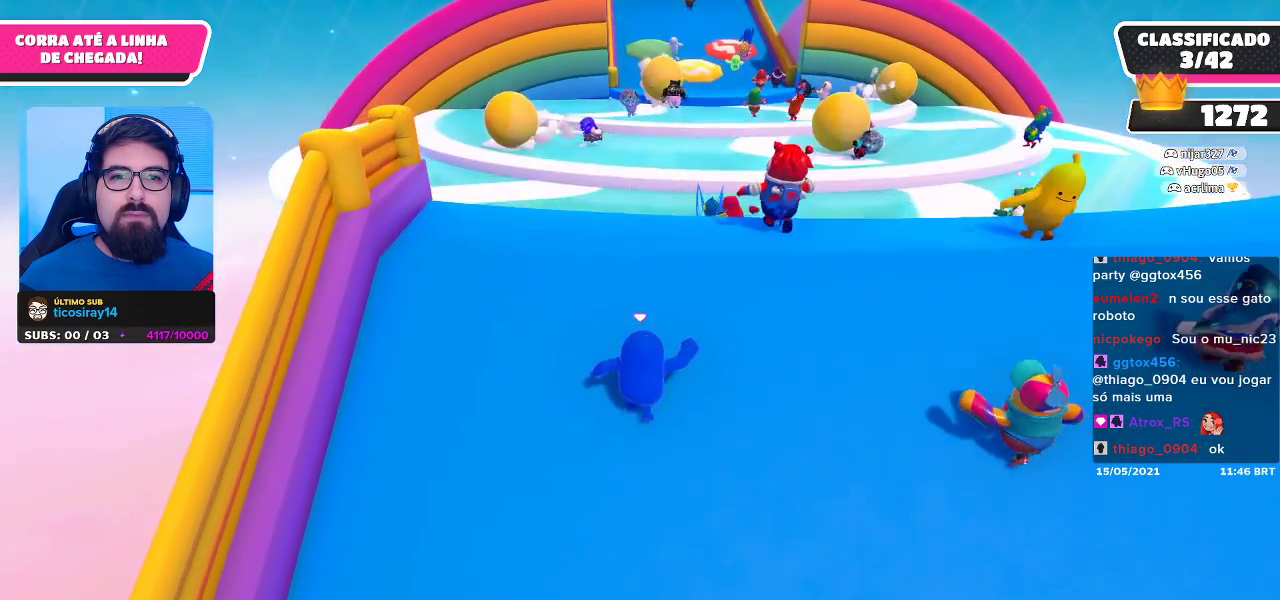
{"buttons": [], "left_stick": "up", "right_stick": "center", "events": [[167, "left_stick", "up"]]}